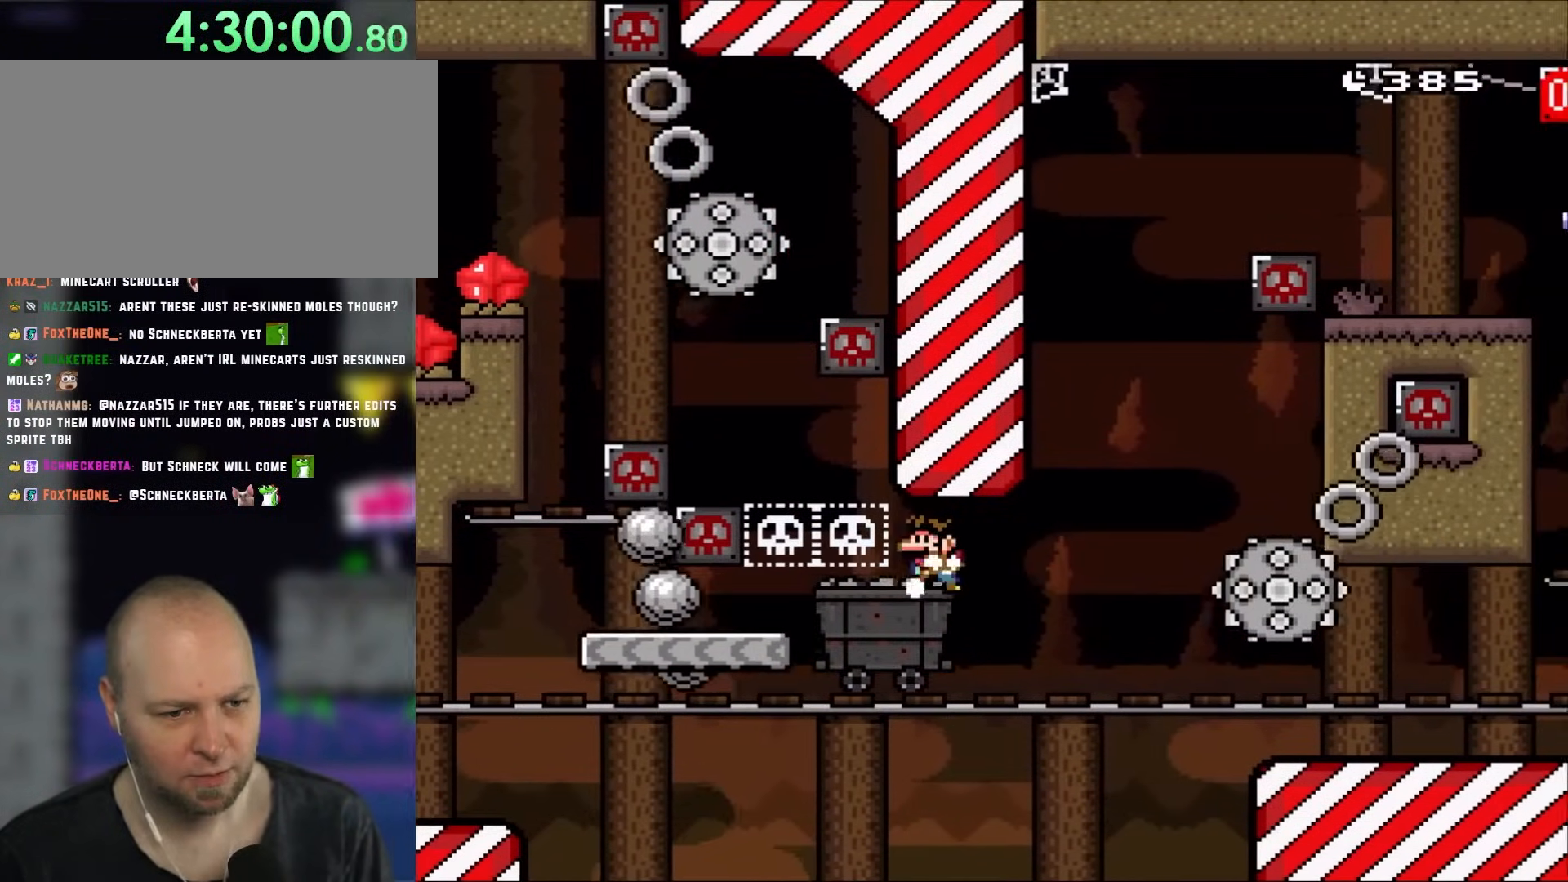
Gameplay with a controller (Nintendo layout); each line is a JSON object with the inputs held at the frame after it. "events" lists button and stick changes between this image and that frame as [ms after this image, input, new state], when the widget could be followed in between. Not read: L3 R1 R3.
{"buttons": ["X", "DPAD_RIGHT"], "events": [[50, "DPAD_RIGHT", "up"], [100, "DPAD_LEFT", "down"], [200, "DPAD_LEFT", "up"], [367, "DPAD_RIGHT", "down"]]}
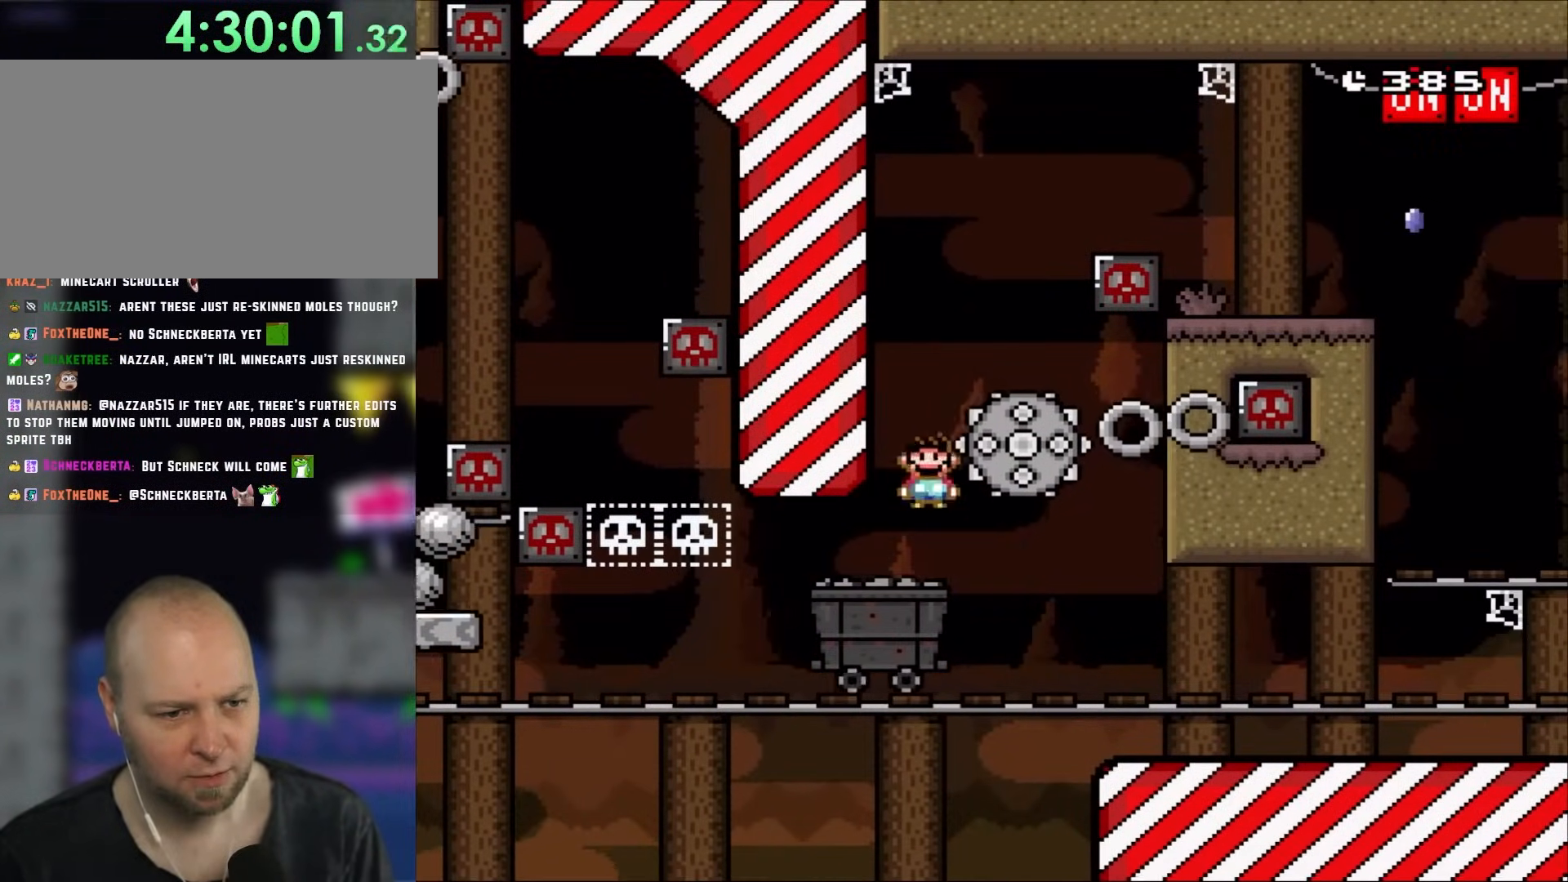
{"buttons": ["A", "X"], "events": [[33, "A", "down"], [67, "DPAD_LEFT", "down"], [67, "DPAD_RIGHT", "up"], [167, "DPAD_LEFT", "up"], [167, "DPAD_UP", "down"], [200, "DPAD_RIGHT", "down"], [200, "DPAD_UP", "up"], [333, "A", "up"], [400, "DPAD_RIGHT", "up"], [467, "A", "down"]]}
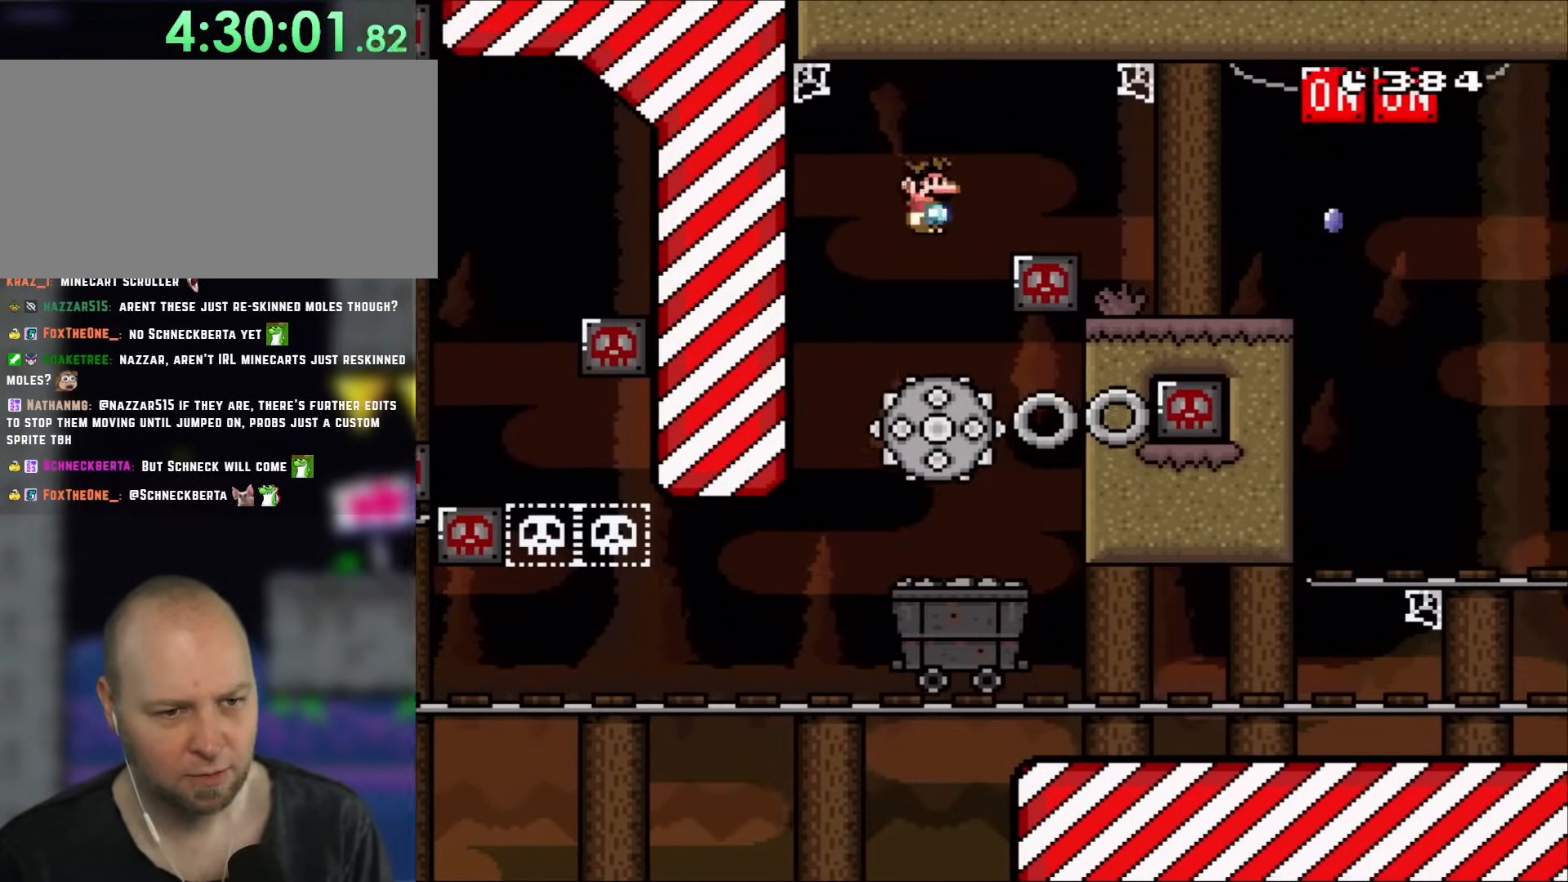
{"buttons": ["X", "DPAD_RIGHT"], "events": [[100, "DPAD_RIGHT", "down"], [133, "A", "up"]]}
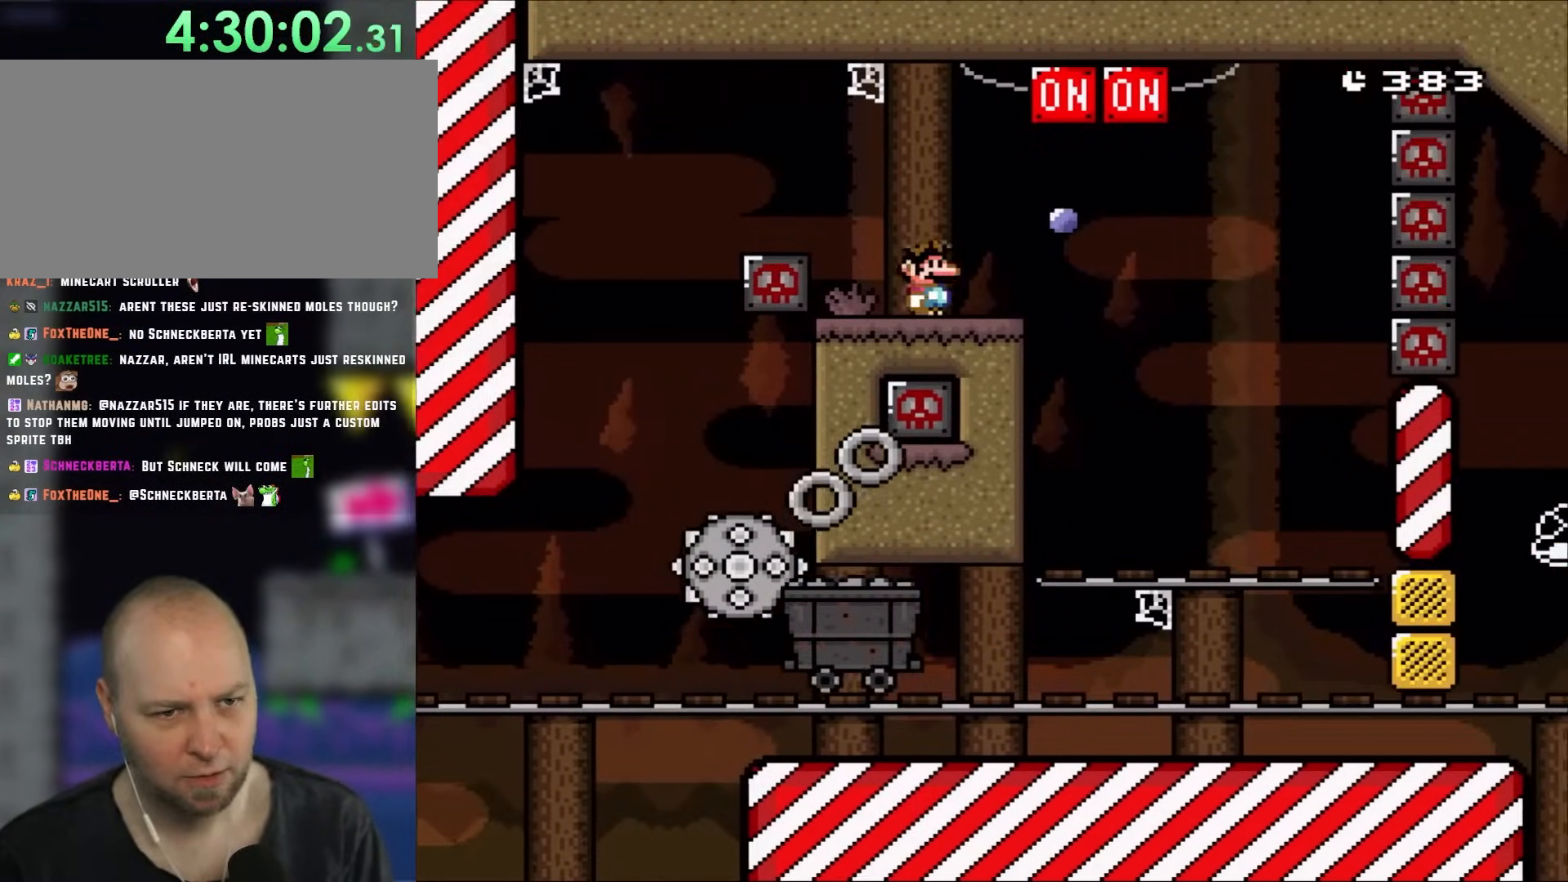
{"buttons": ["A", "X", "DPAD_RIGHT"], "events": [[200, "A", "down"], [317, "DPAD_RIGHT", "up"], [367, "DPAD_LEFT", "down"], [450, "DPAD_LEFT", "up"], [450, "DPAD_UP", "down"], [483, "DPAD_RIGHT", "down"], [483, "DPAD_UP", "up"]]}
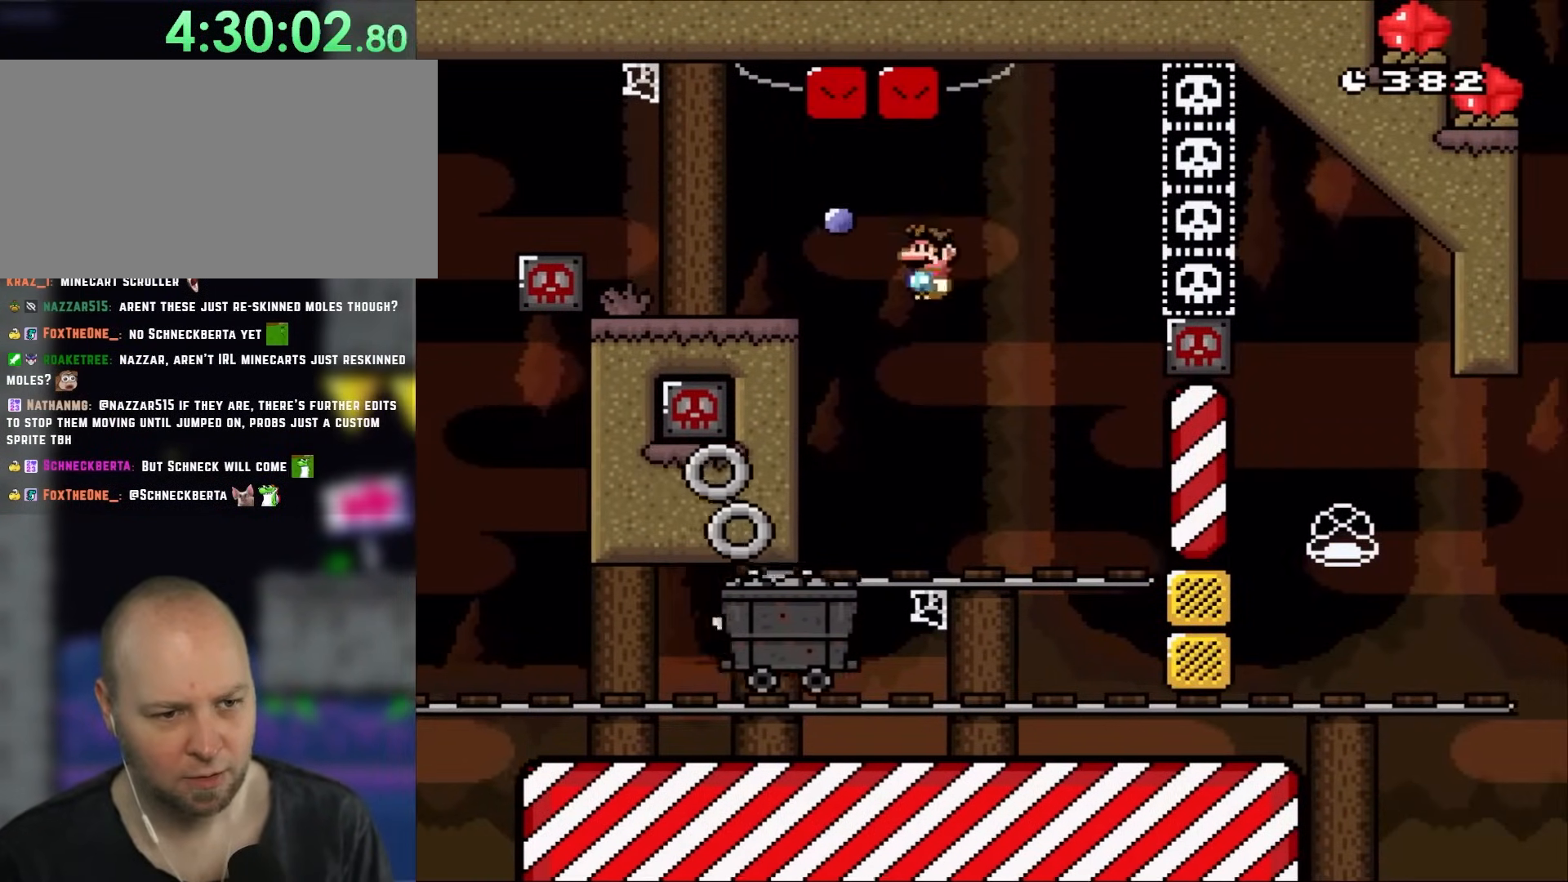
{"buttons": ["A", "X", "DPAD_RIGHT"], "events": [[67, "DPAD_LEFT", "down"], [67, "DPAD_RIGHT", "up"], [200, "DPAD_LEFT", "up"], [283, "DPAD_RIGHT", "down"], [400, "DPAD_RIGHT", "up"], [433, "DPAD_RIGHT", "down"]]}
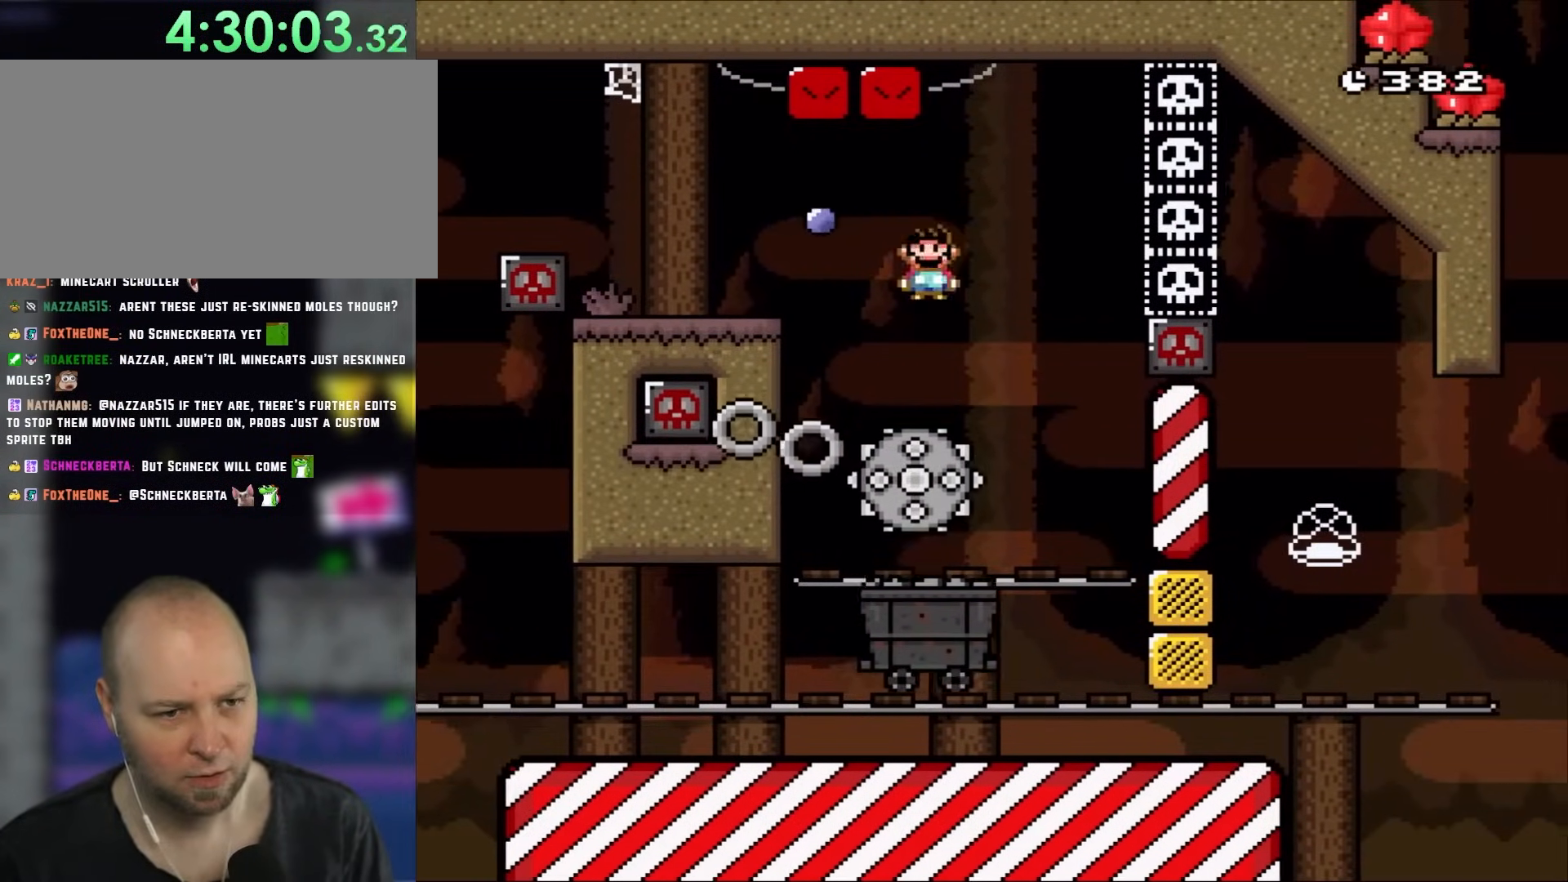
{"buttons": ["A", "X", "DPAD_RIGHT"], "events": []}
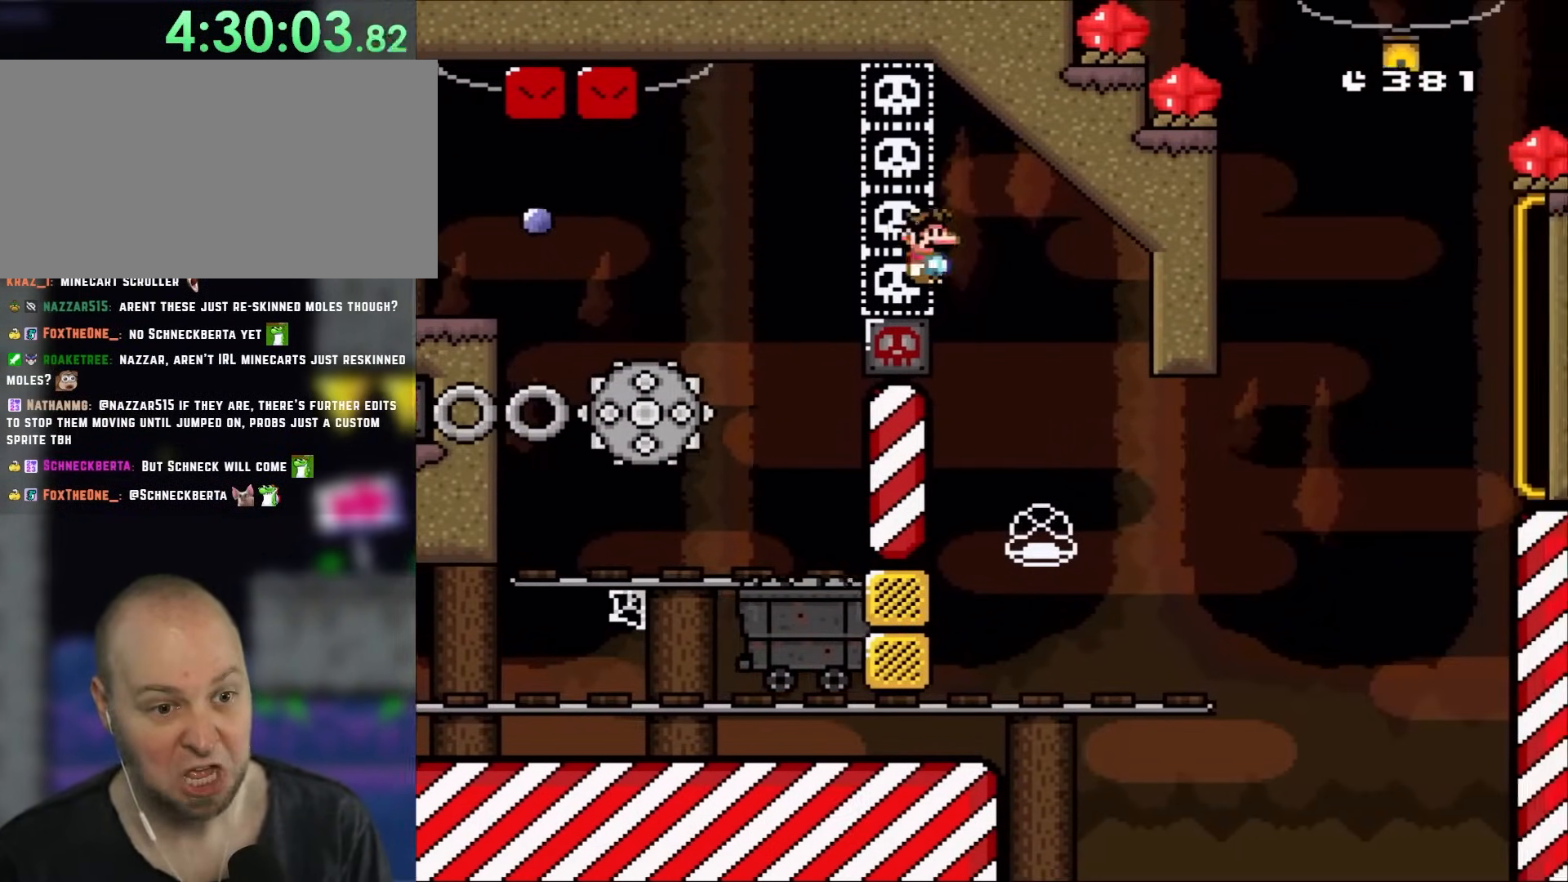
{"buttons": ["A", "X", "DPAD_UP"], "events": [[167, "DPAD_RIGHT", "up"], [167, "DPAD_UP", "down"], [200, "DPAD_LEFT", "down"], [200, "DPAD_UP", "up"], [483, "DPAD_LEFT", "up"], [483, "DPAD_UP", "down"]]}
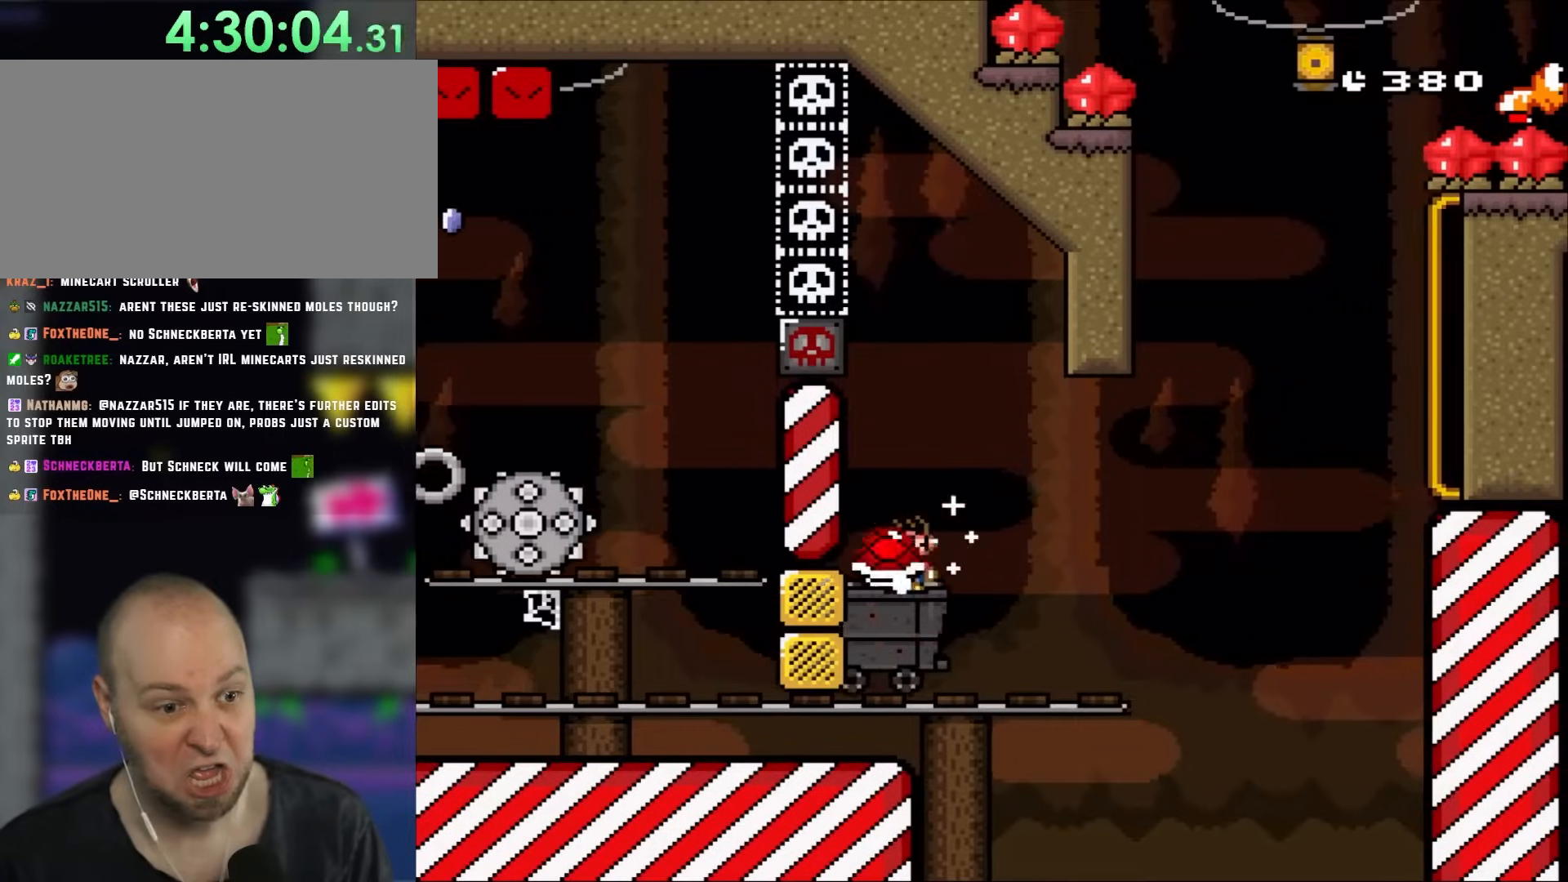
{"buttons": ["Y"], "events": [[17, "DPAD_UP", "up"], [67, "DPAD_RIGHT", "down"], [133, "A", "up"], [133, "DPAD_RIGHT", "up"], [467, "X", "up"], [467, "Y", "down"]]}
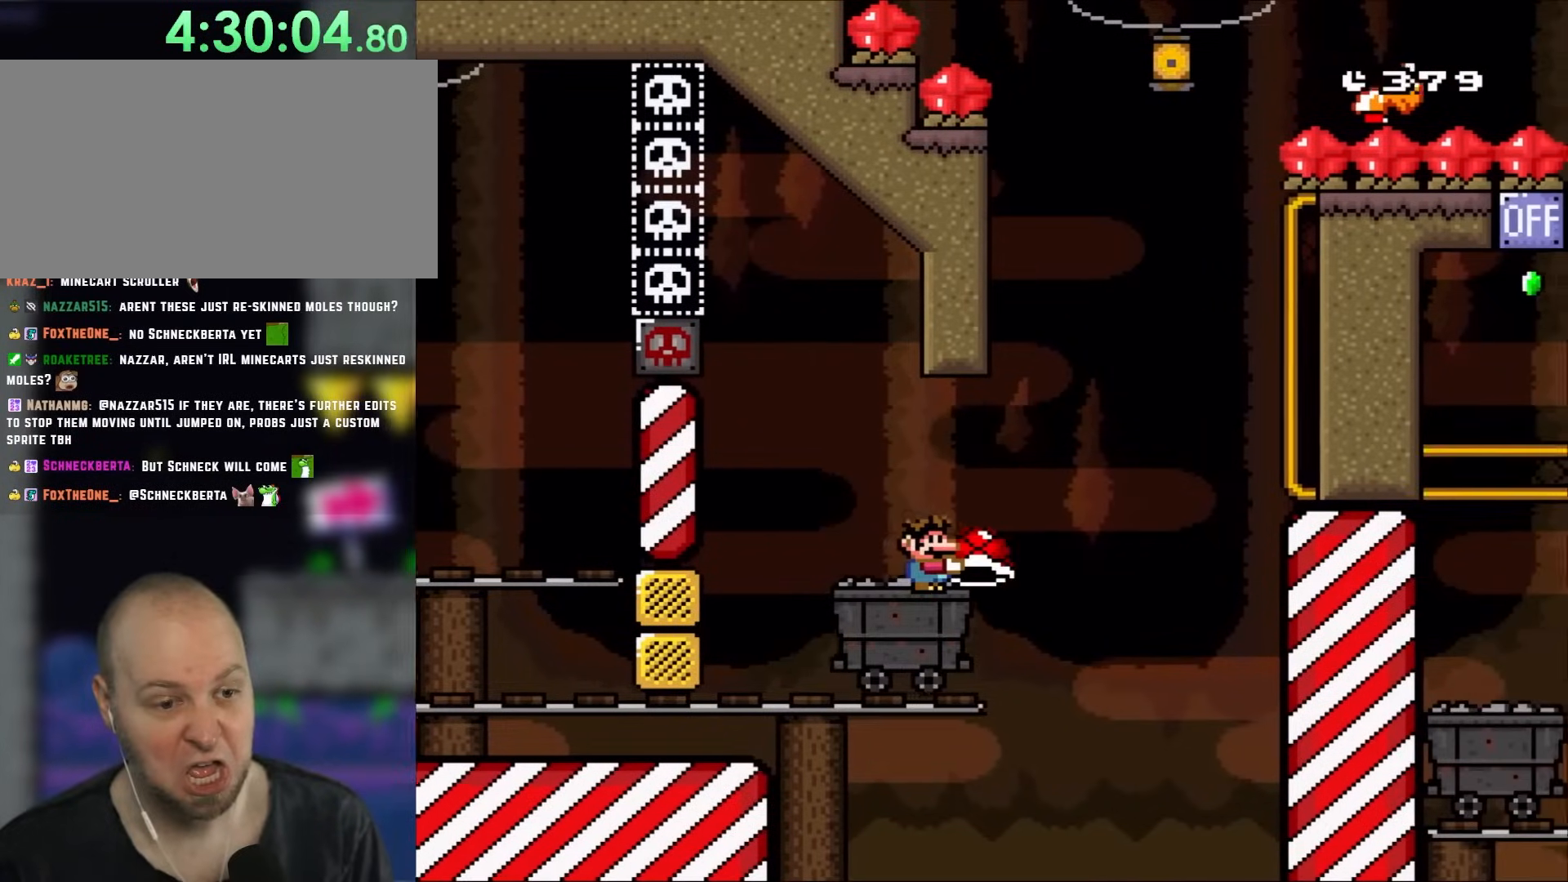
{"buttons": ["B", "Y", "DPAD_LEFT"], "events": [[133, "DPAD_RIGHT", "down"], [283, "B", "down"], [500, "DPAD_LEFT", "down"], [500, "DPAD_RIGHT", "up"]]}
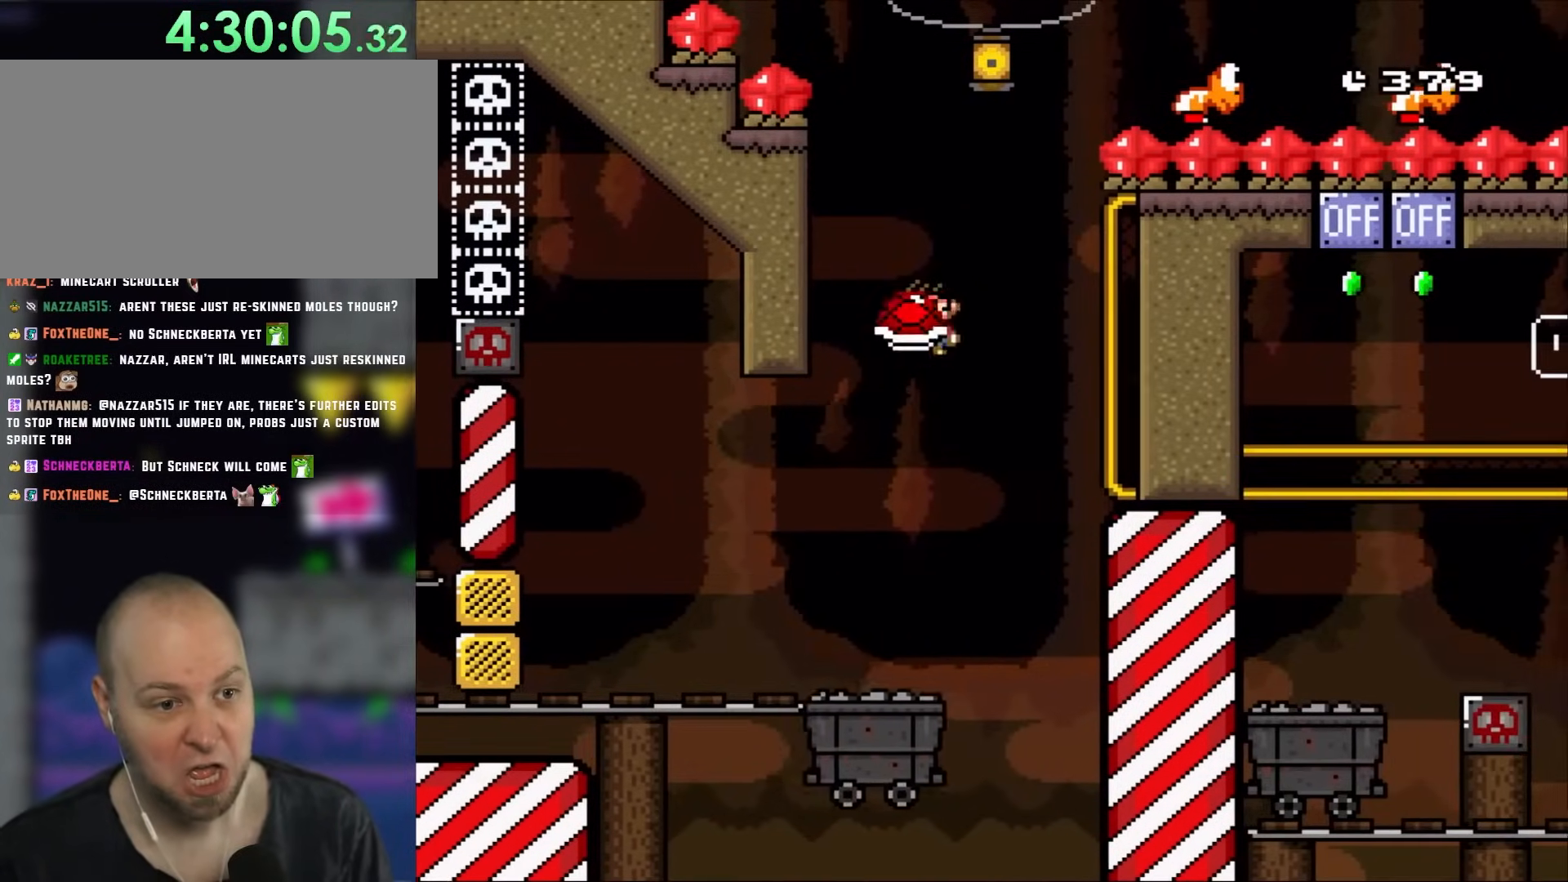
{"buttons": ["B", "Y"], "events": [[100, "DPAD_LEFT", "up"], [217, "Y", "up"], [333, "Y", "down"], [350, "DPAD_RIGHT", "down"], [500, "DPAD_RIGHT", "up"]]}
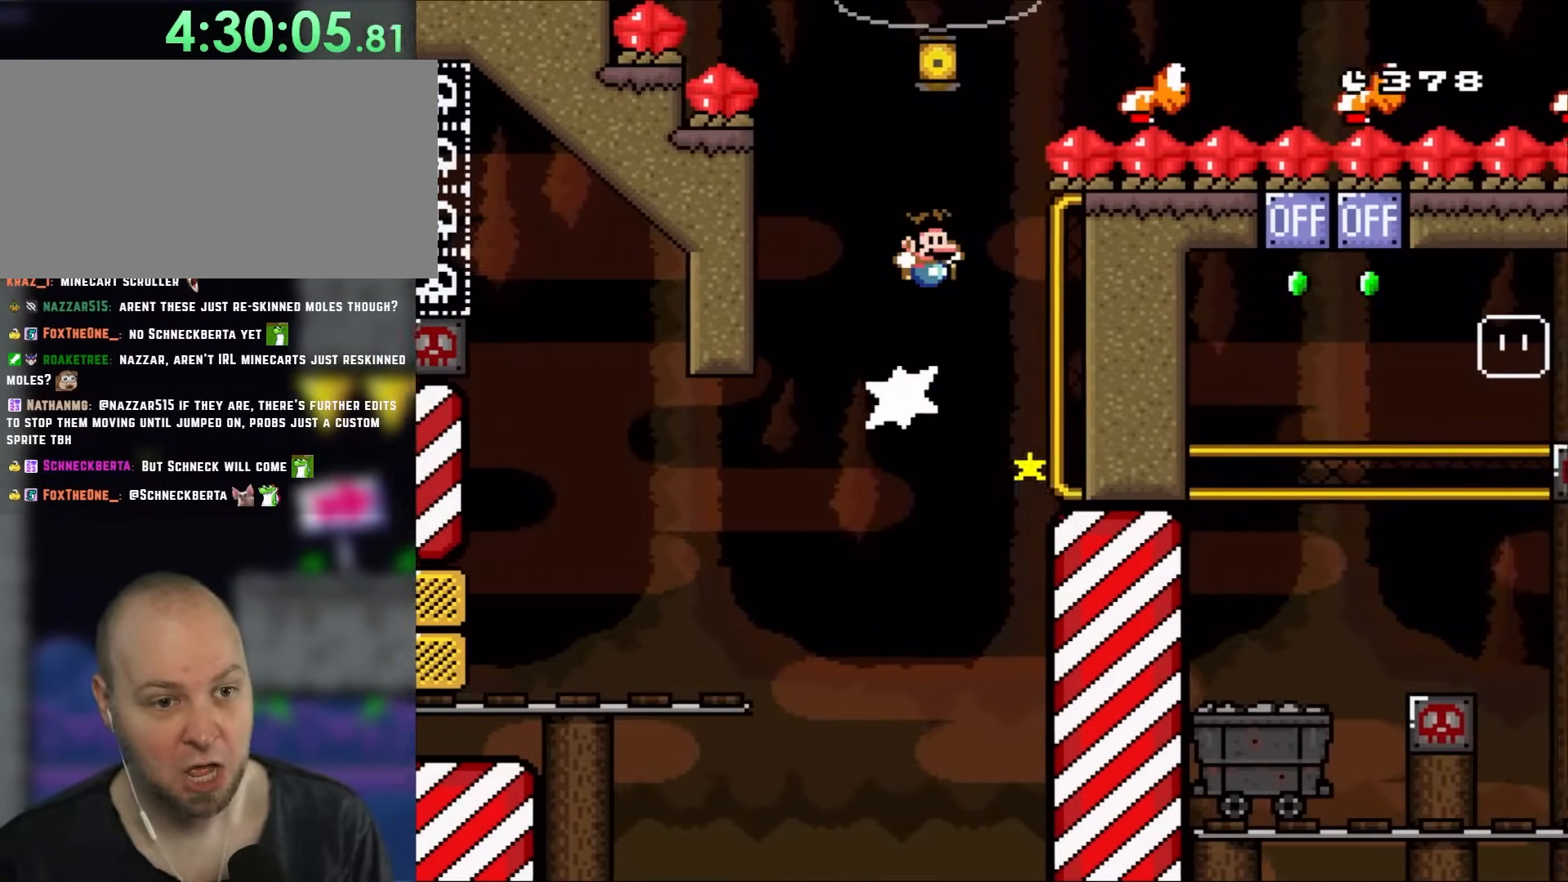
{"buttons": ["B", "Y", "DPAD_RIGHT"], "events": [[200, "DPAD_RIGHT", "down"]]}
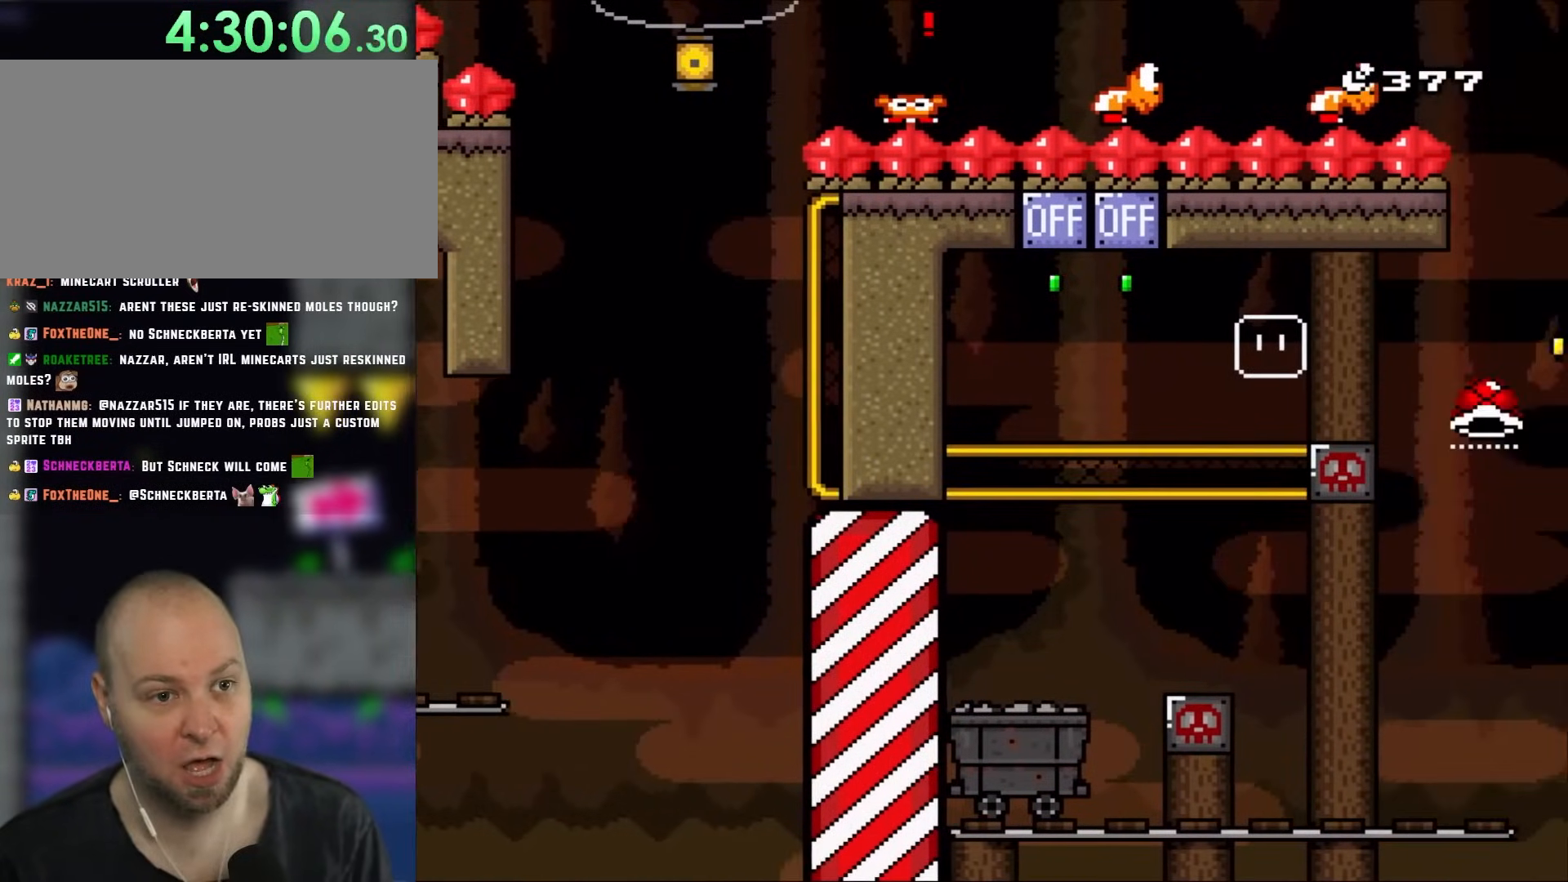
{"buttons": ["B", "Y", "DPAD_LEFT"], "events": [[367, "DPAD_LEFT", "down"], [367, "DPAD_RIGHT", "up"]]}
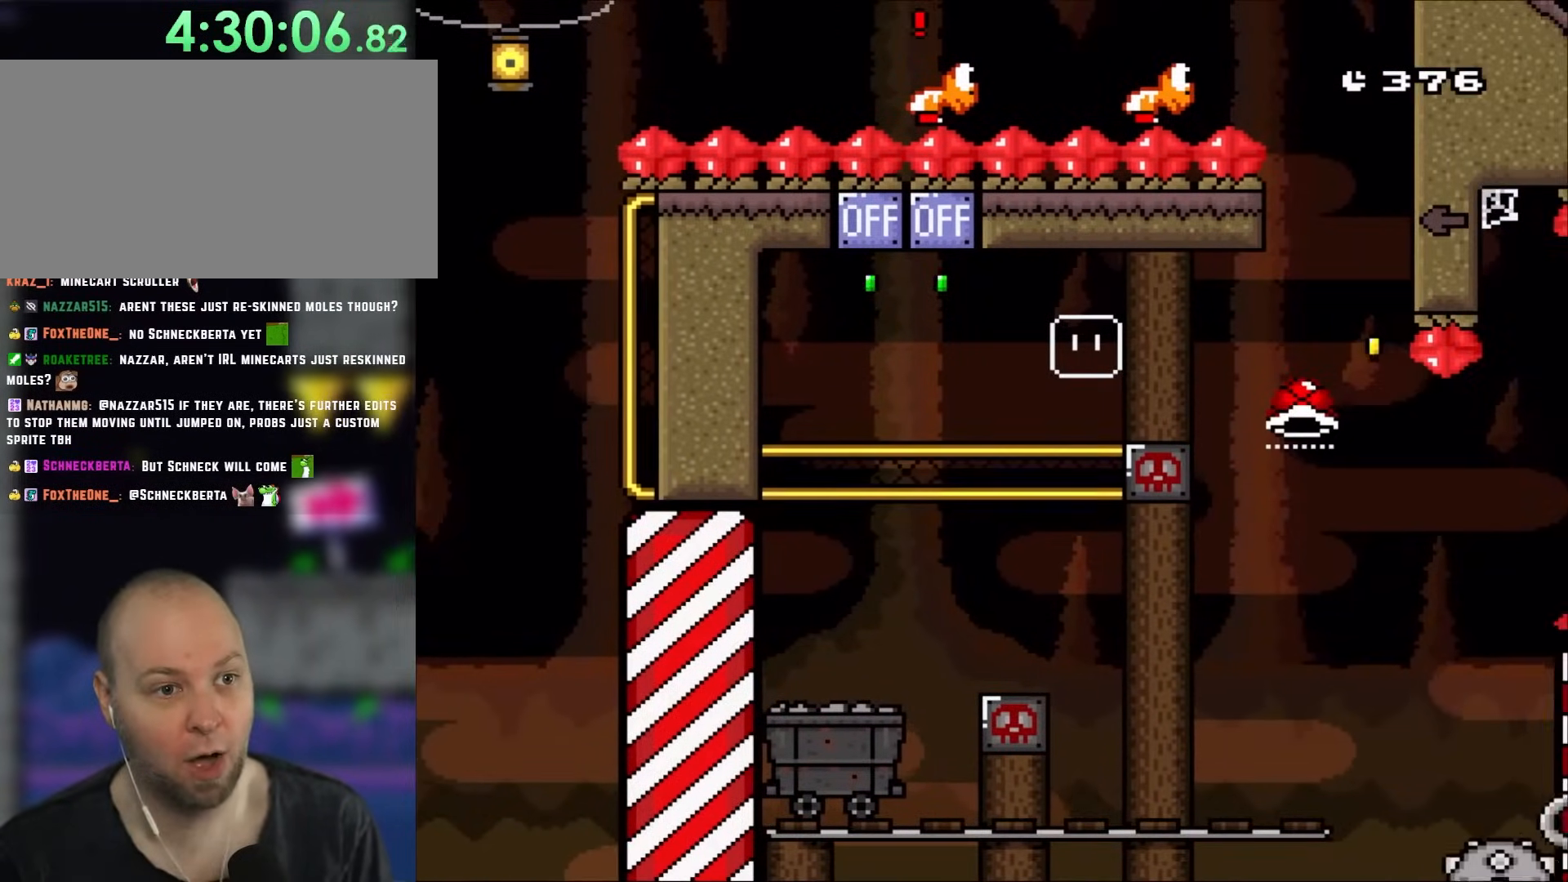
{"buttons": ["B", "Y", "DPAD_RIGHT"], "events": [[17, "DPAD_LEFT", "up"], [50, "B", "up"], [100, "DPAD_RIGHT", "down"], [500, "B", "down"]]}
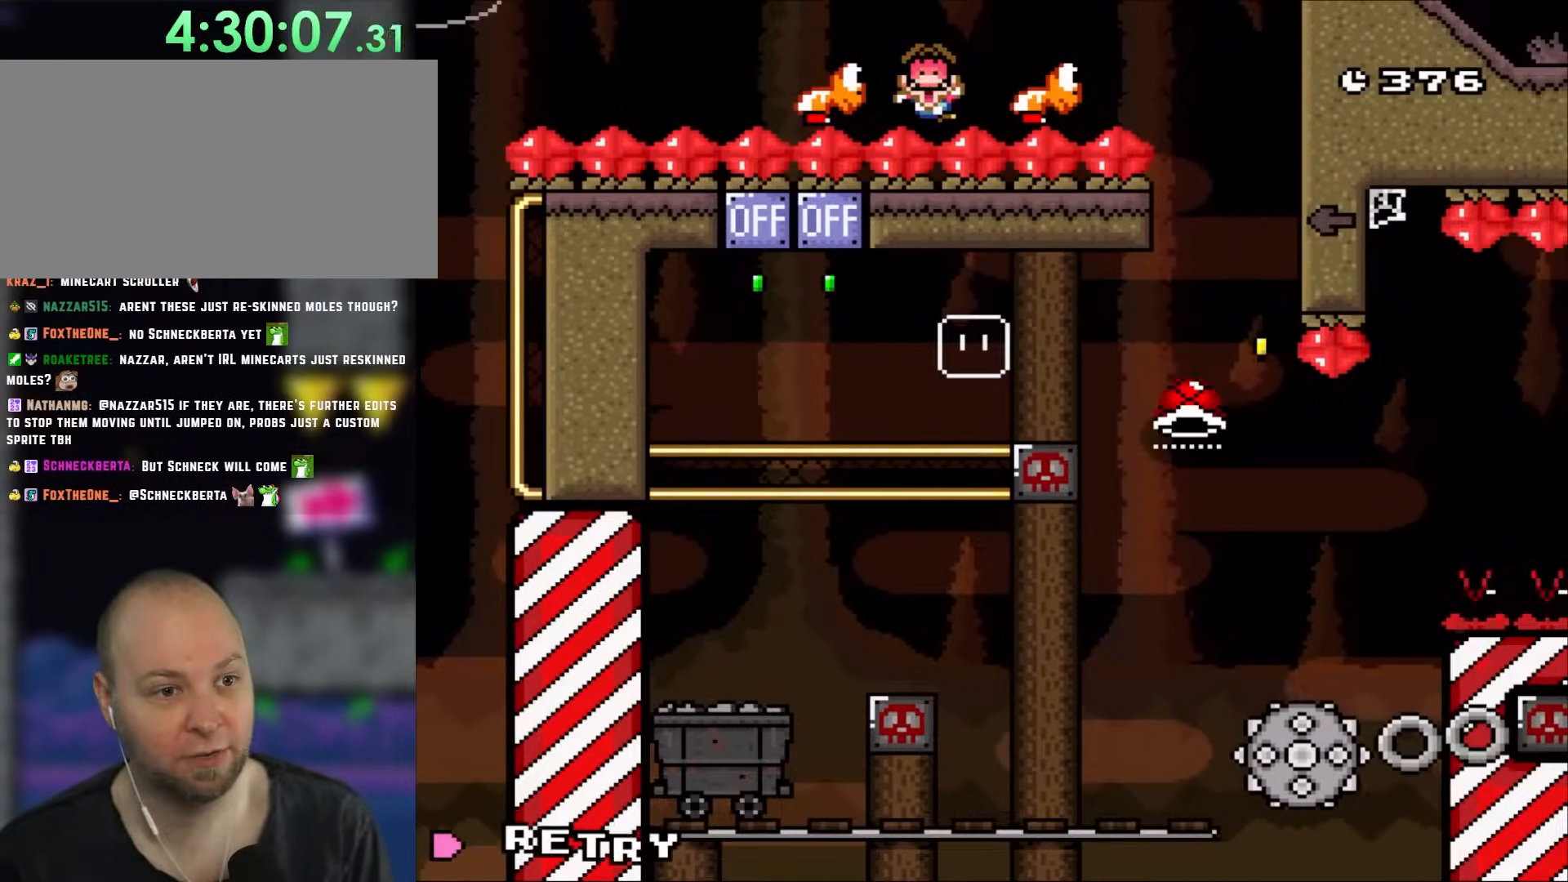
{"buttons": [], "events": [[250, "DPAD_RIGHT", "up"], [300, "B", "up"], [317, "Y", "up"]]}